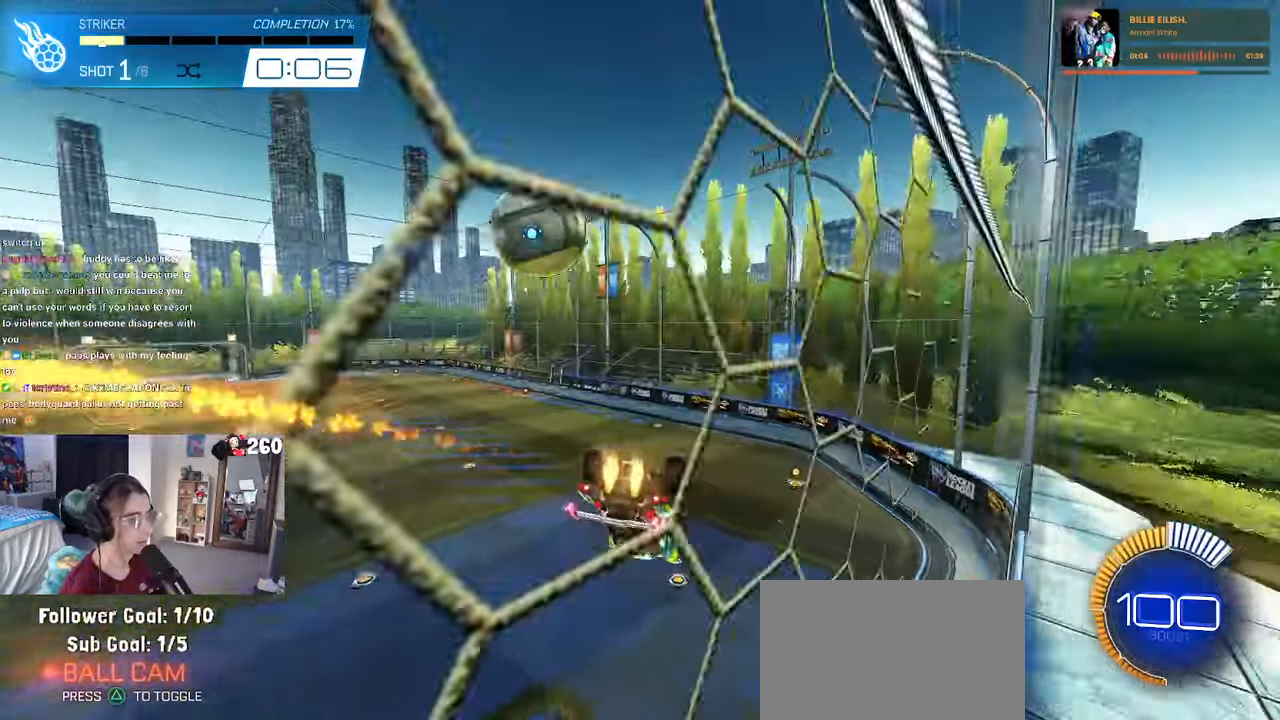
Gameplay with a controller (PlayStation layout); each line is a JSON object with the inputs held at the frame after it. "events" lists button and stick changes between this image and that frame as [ms after this image, input, new state], when the widget could be followed in between. Not read: R1.
{"buttons": [], "left_stick": "center", "right_stick": "center", "events": [[183, "R3", "down"], [283, "R3", "up"]]}
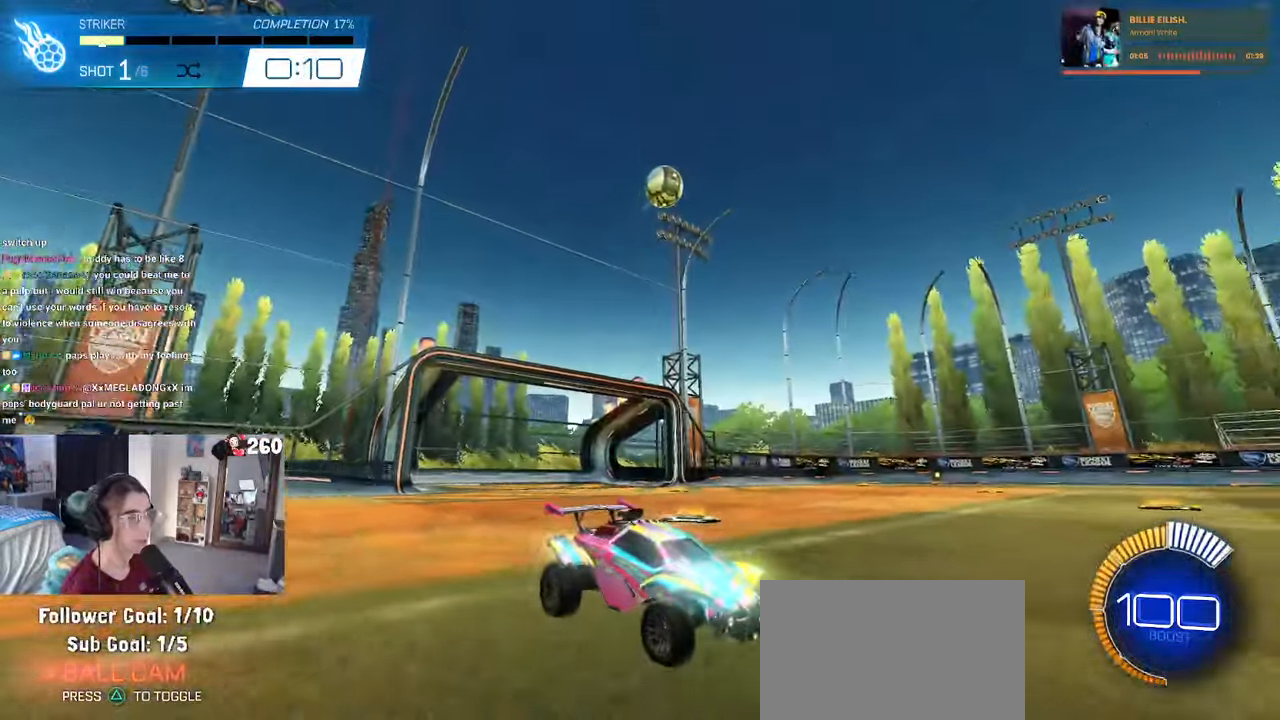
{"buttons": ["CROSS"], "left_stick": "down", "right_stick": "center", "events": [[167, "left_stick", "left"], [283, "left_stick", "center"], [500, "CROSS", "down"], [500, "left_stick", "down"]]}
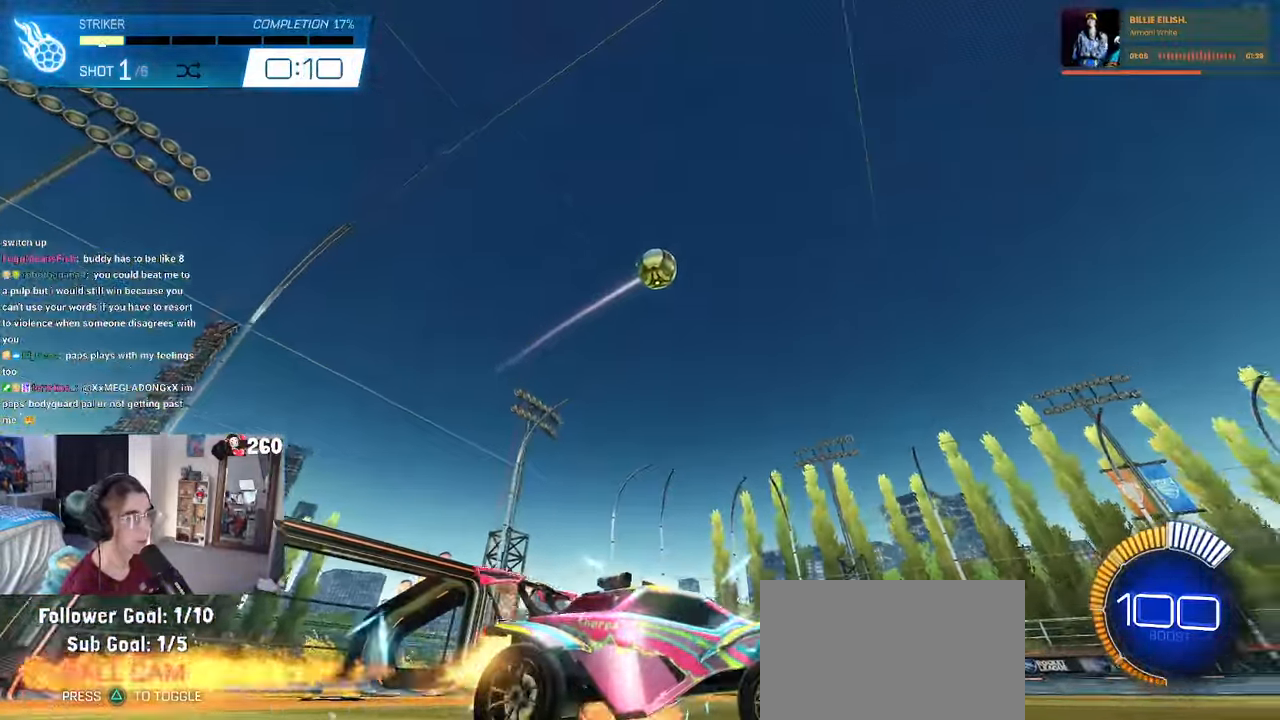
{"buttons": ["L1"], "left_stick": "right", "right_stick": "center", "events": [[183, "CROSS", "up"], [183, "left_stick", "center"], [233, "CROSS", "down"], [250, "left_stick", "down"], [283, "L1", "down"], [367, "CROSS", "up"], [450, "left_stick", "right"]]}
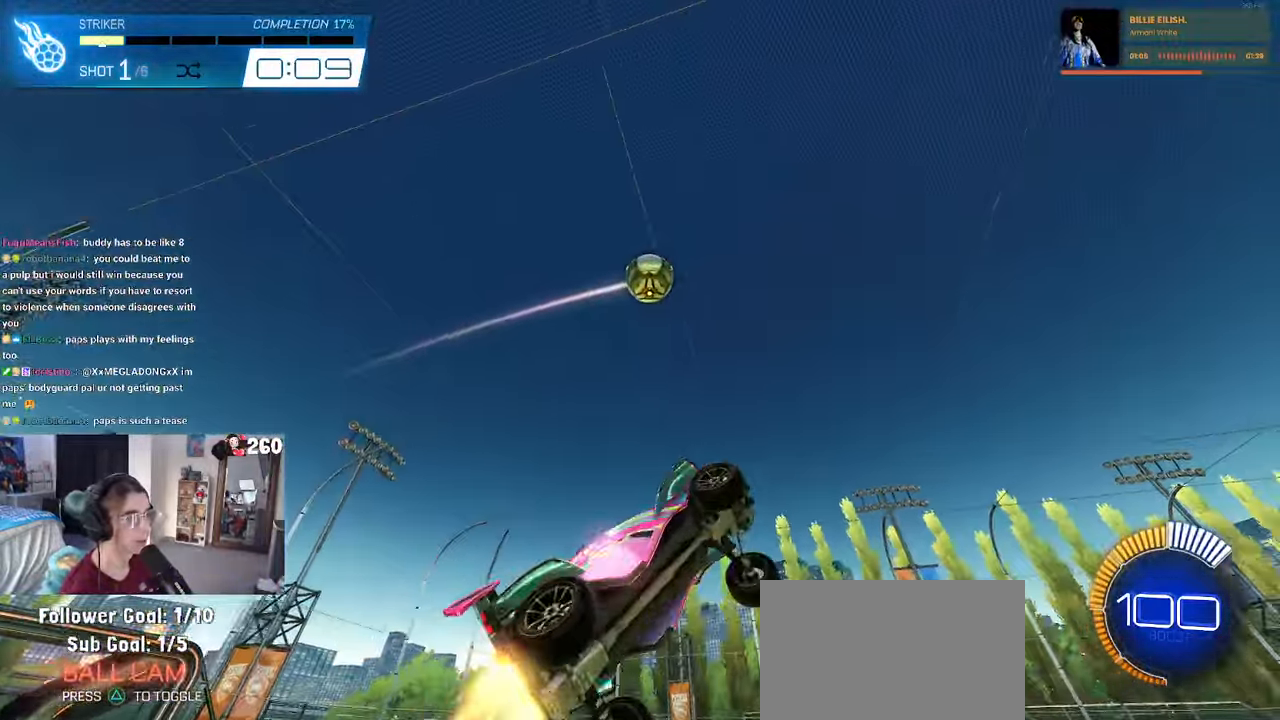
{"buttons": [], "left_stick": "left", "right_stick": "center", "events": [[17, "left_stick", "up-right"], [117, "left_stick", "center"], [183, "left_stick", "left"], [467, "L1", "up"]]}
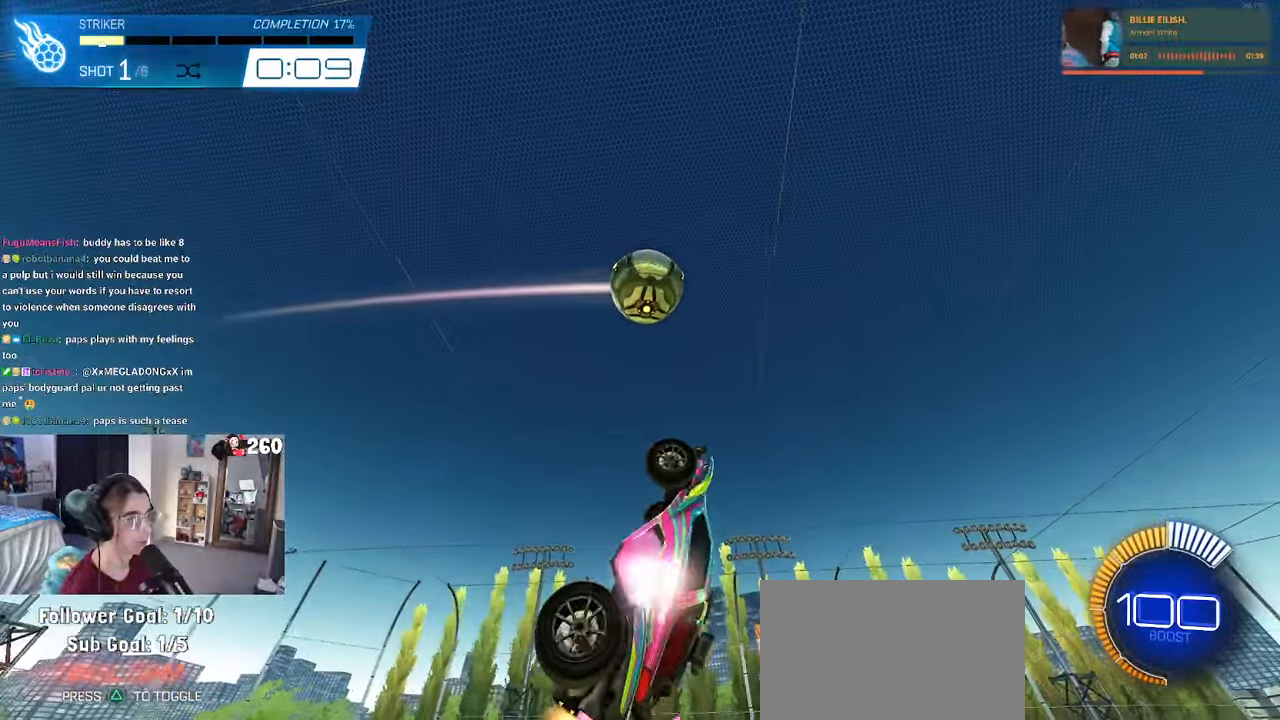
{"buttons": [], "left_stick": "right", "right_stick": "center", "events": [[83, "left_stick", "center"], [233, "left_stick", "left"], [367, "left_stick", "up"], [417, "left_stick", "right"]]}
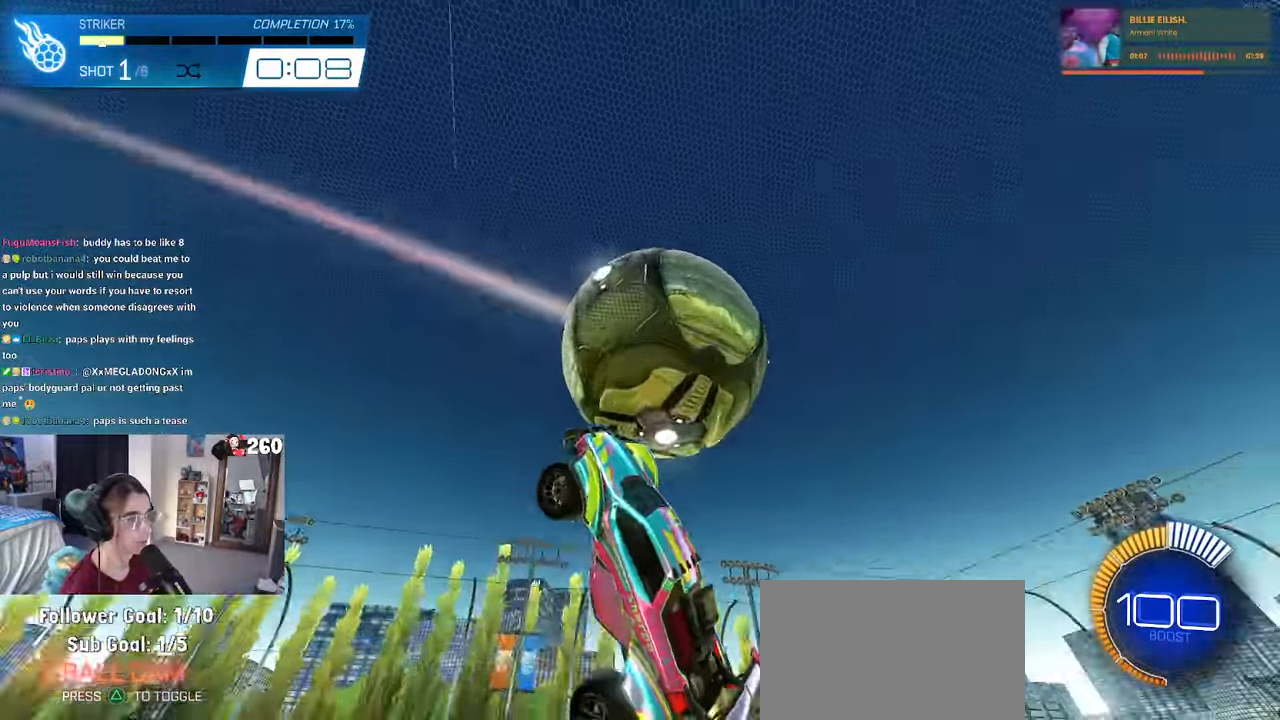
{"buttons": ["L1"], "left_stick": "up-left", "right_stick": "center", "events": [[33, "L1", "down"], [200, "left_stick", "up-right"], [400, "left_stick", "up-left"]]}
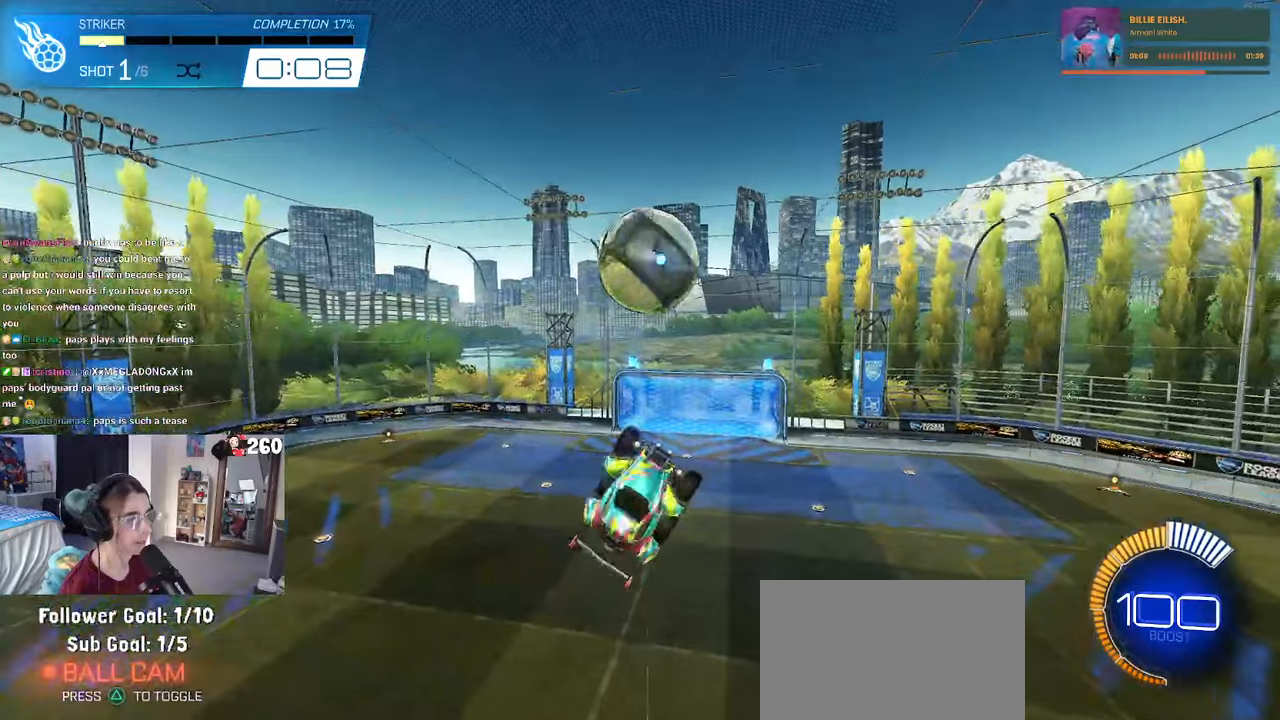
{"buttons": ["L1"], "left_stick": "right", "right_stick": "center", "events": [[50, "left_stick", "down-left"], [267, "left_stick", "down-right"], [484, "left_stick", "right"]]}
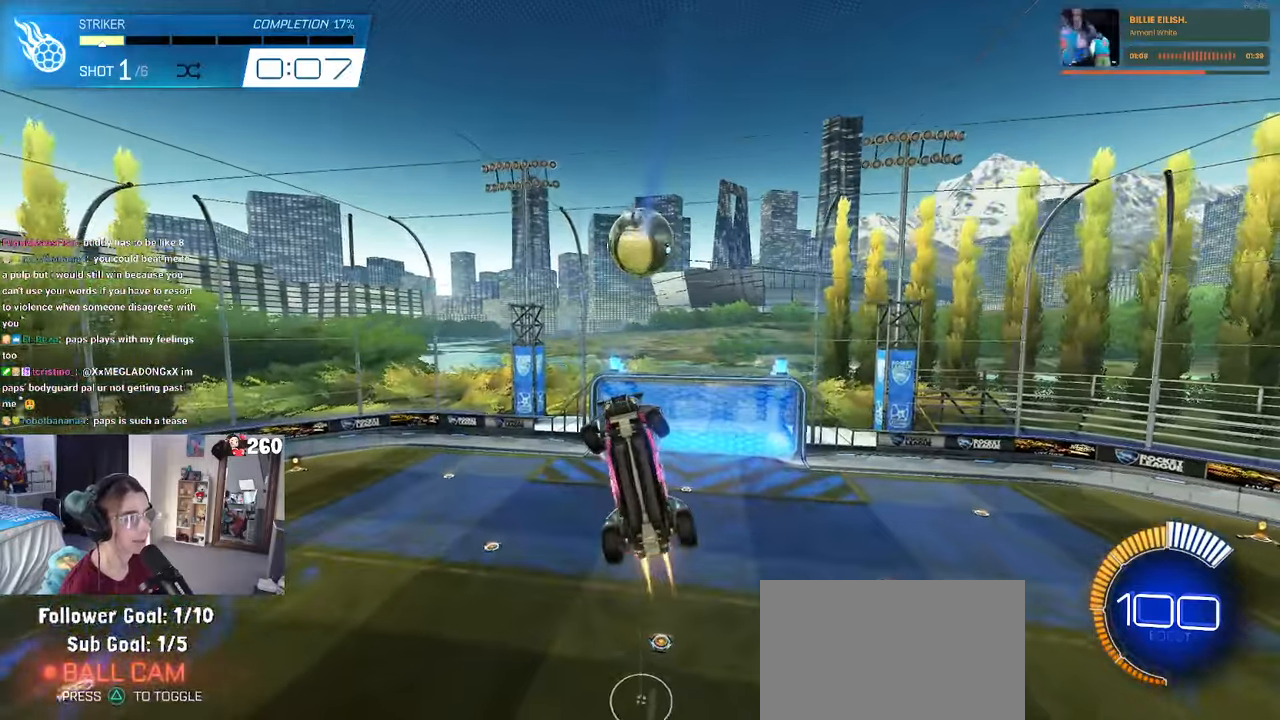
{"buttons": [], "left_stick": "down-left", "right_stick": "center", "events": [[17, "left_stick", "center"], [234, "left_stick", "left"], [284, "left_stick", "down-left"], [434, "L1", "up"]]}
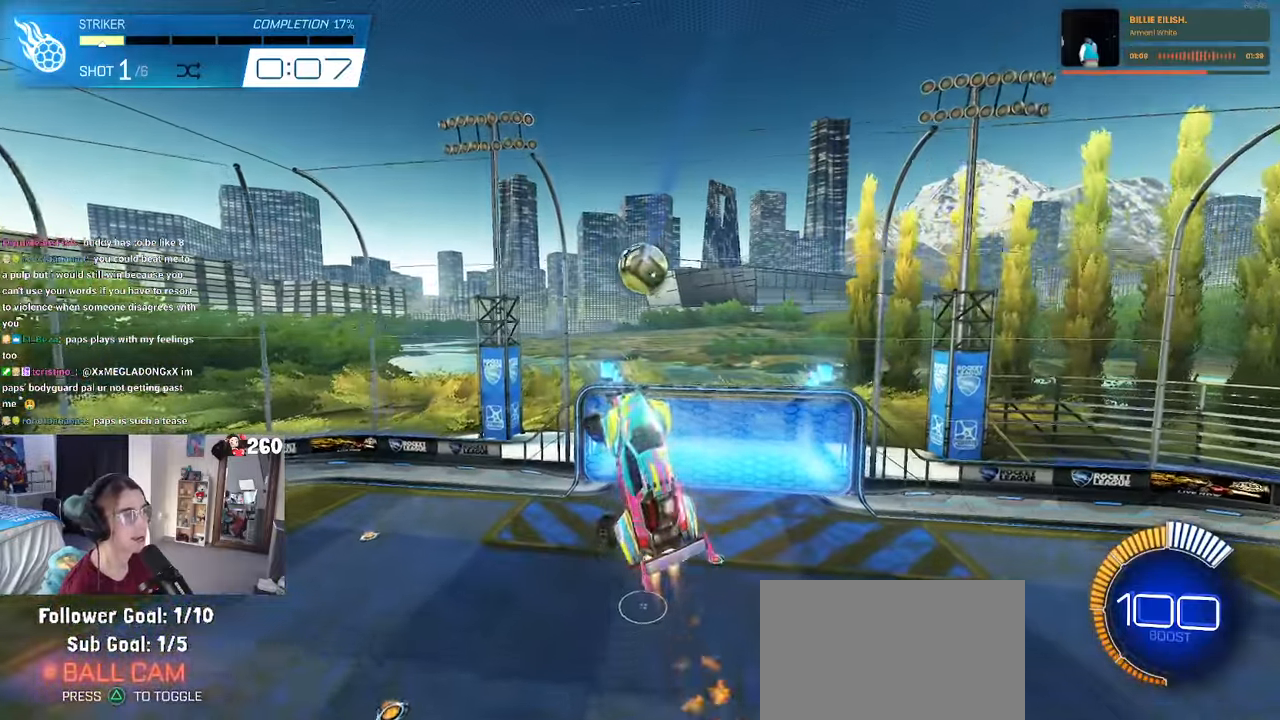
{"buttons": [], "left_stick": "left", "right_stick": "center", "events": [[100, "left_stick", "center"], [334, "left_stick", "left"]]}
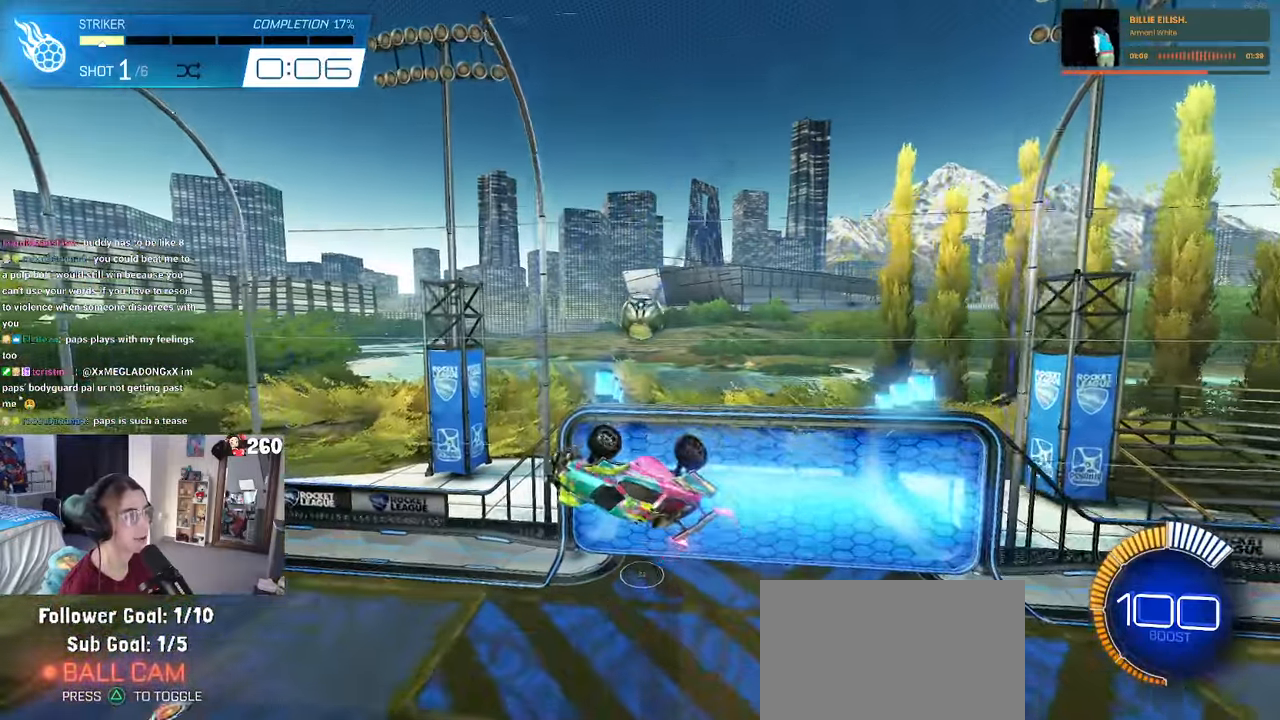
{"buttons": [], "left_stick": "center", "right_stick": "center", "events": [[34, "left_stick", "center"], [167, "left_stick", "left"], [400, "left_stick", "center"]]}
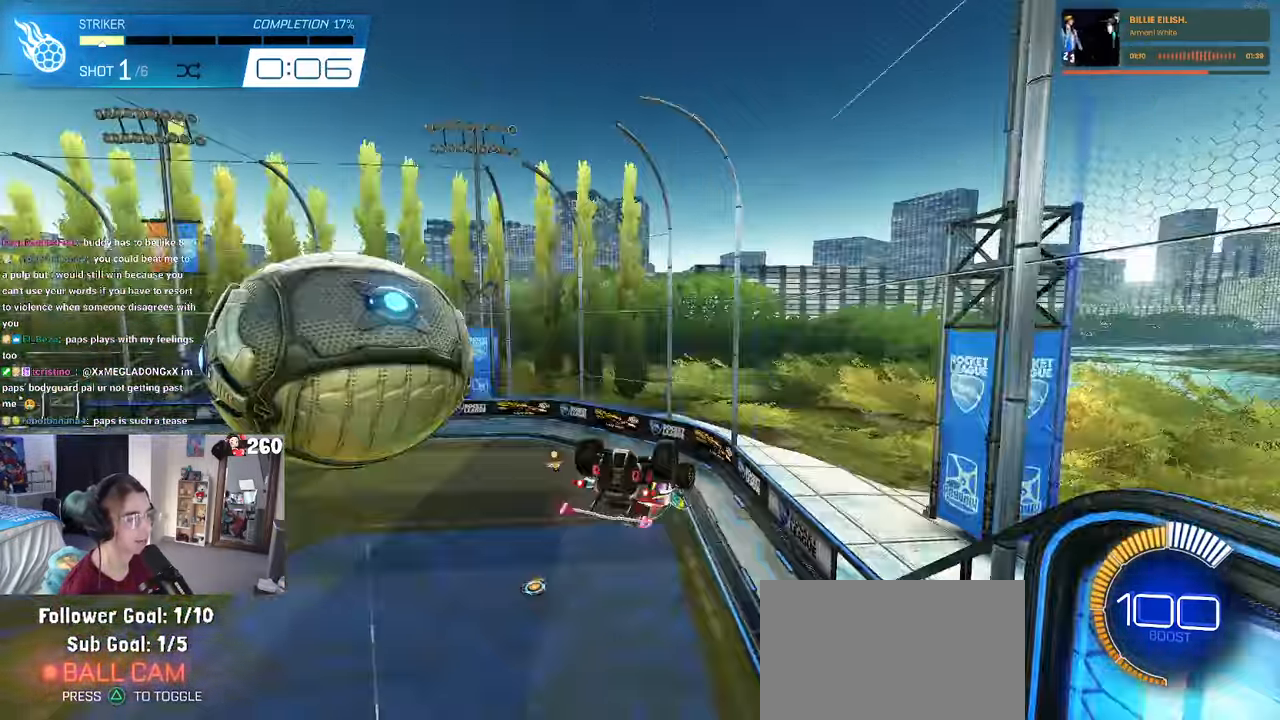
{"buttons": [], "left_stick": "center", "right_stick": "center", "events": [[434, "R3", "down"], [500, "R3", "up"]]}
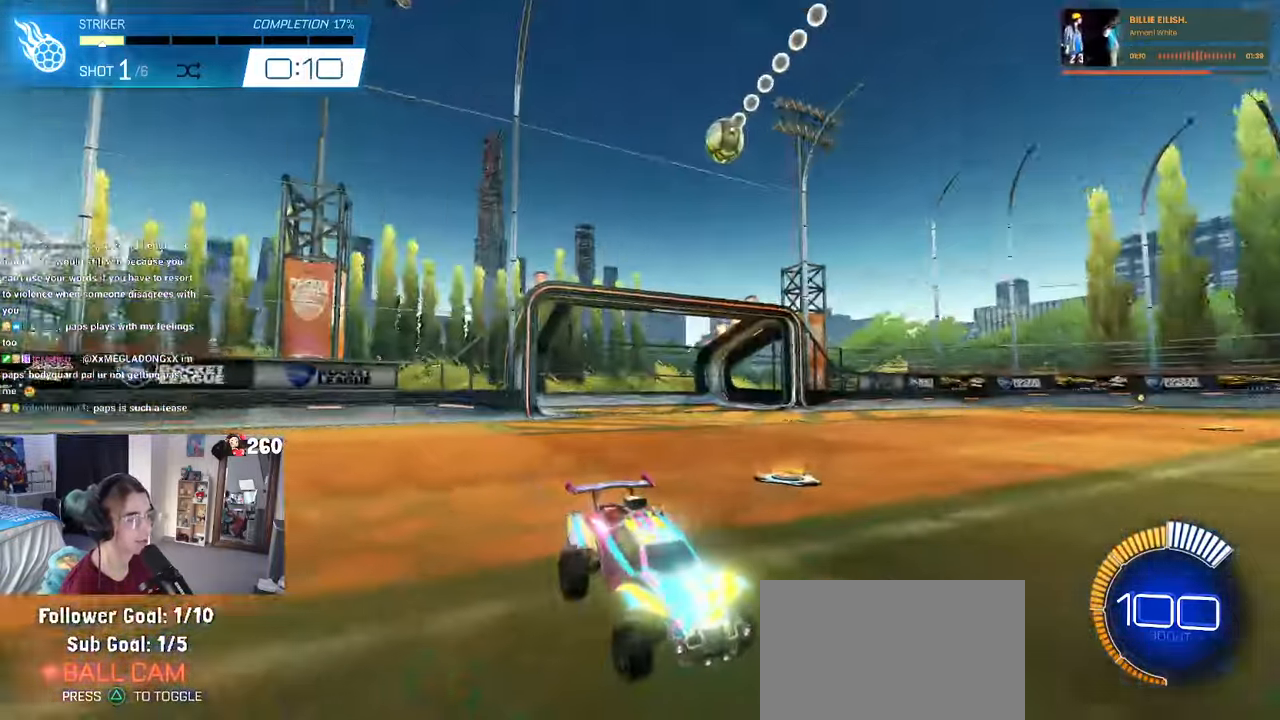
{"buttons": [], "left_stick": "left", "right_stick": "center", "events": [[300, "left_stick", "left"]]}
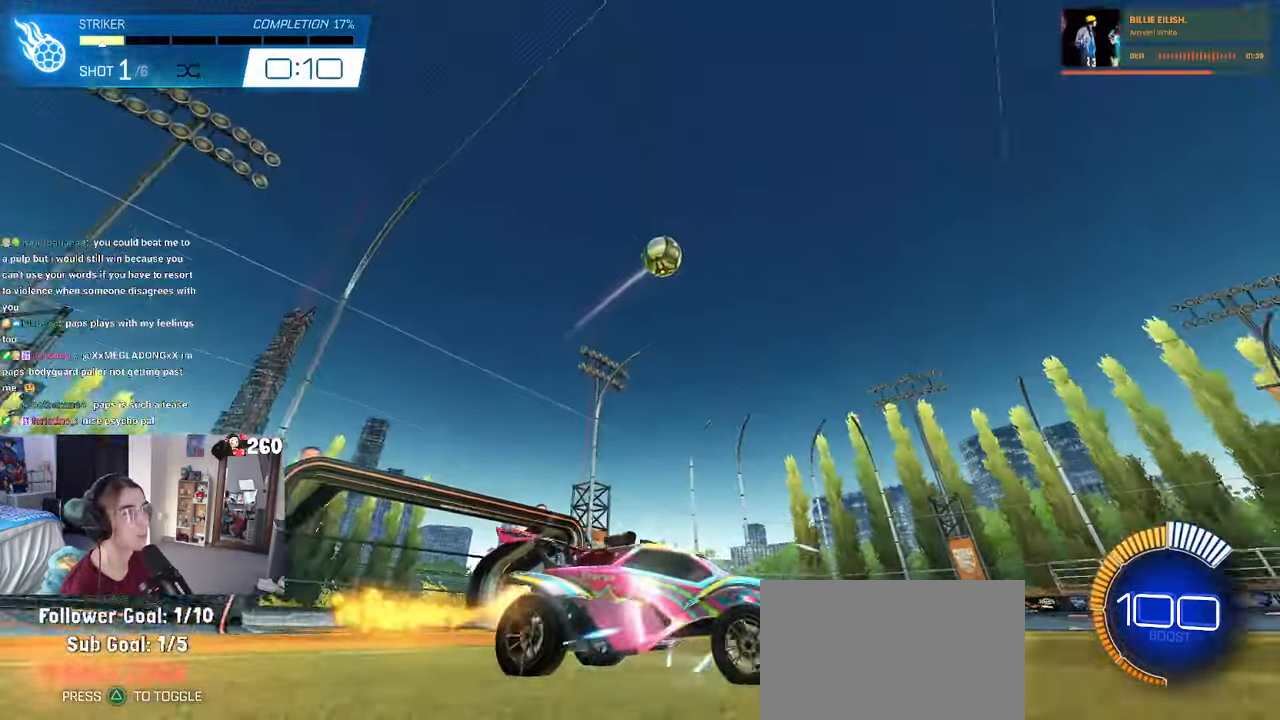
{"buttons": ["L1"], "left_stick": "down-right", "right_stick": "center", "events": [[17, "left_stick", "center"], [100, "CROSS", "down"], [117, "left_stick", "down"], [267, "CROSS", "up"], [300, "left_stick", "center"], [334, "CROSS", "down"], [367, "left_stick", "down-right"], [417, "L1", "down"], [484, "CROSS", "up"]]}
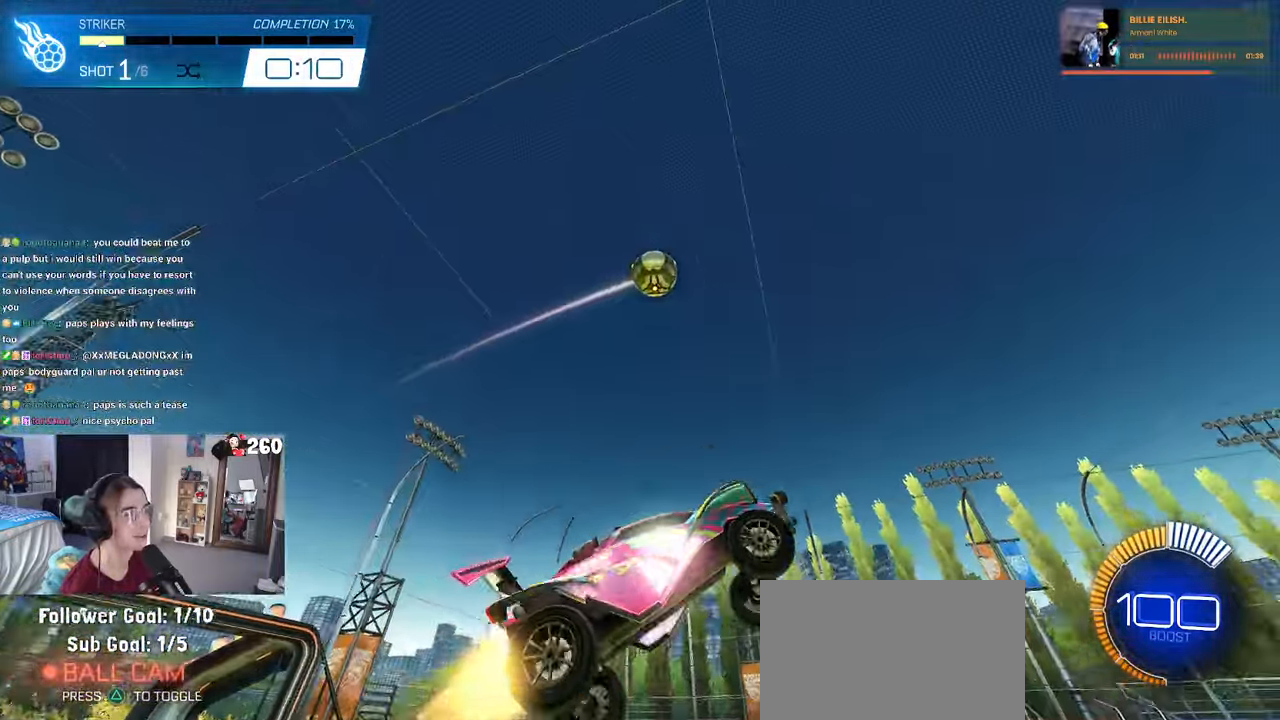
{"buttons": ["L1"], "left_stick": "left", "right_stick": "center", "events": [[50, "left_stick", "right"], [150, "left_stick", "center"], [200, "left_stick", "left"]]}
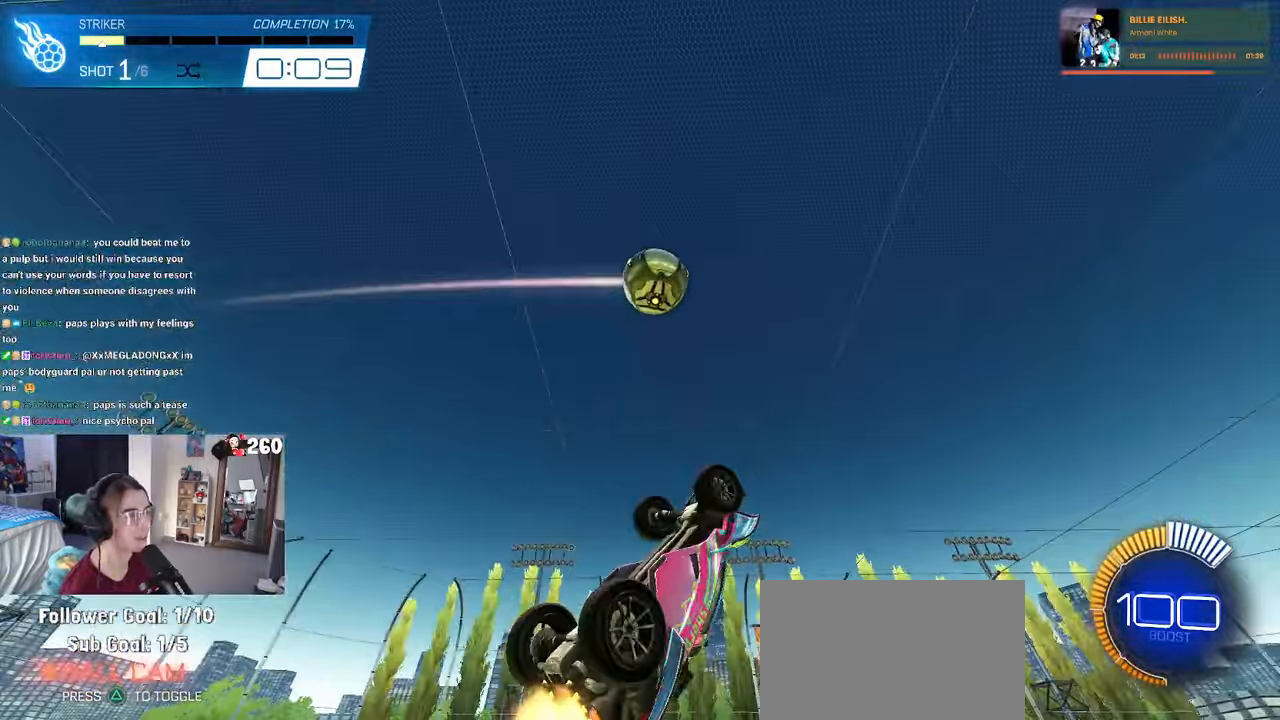
{"buttons": [], "left_stick": "center", "right_stick": "center", "events": [[84, "L1", "up"], [100, "left_stick", "center"], [167, "left_stick", "down-right"], [300, "left_stick", "down-left"], [467, "left_stick", "center"]]}
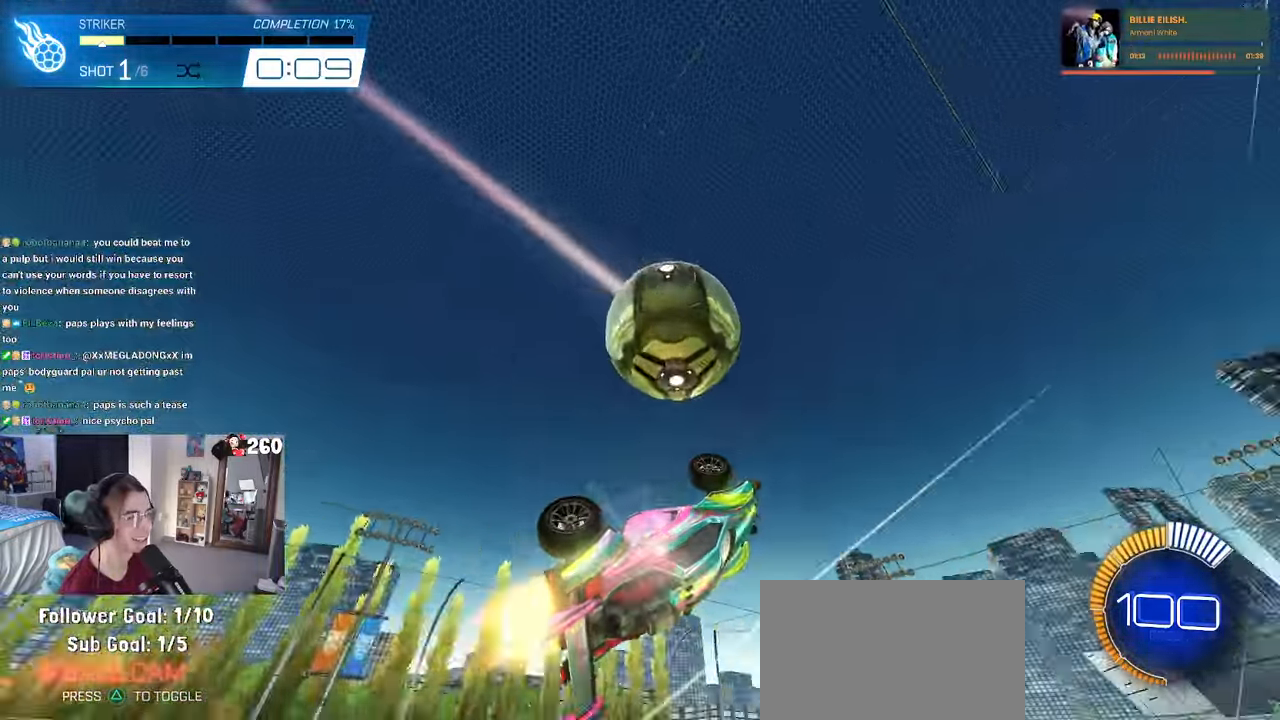
{"buttons": ["L1"], "left_stick": "up-left", "right_stick": "center", "events": [[34, "L1", "down"], [100, "left_stick", "up"], [384, "left_stick", "up-left"]]}
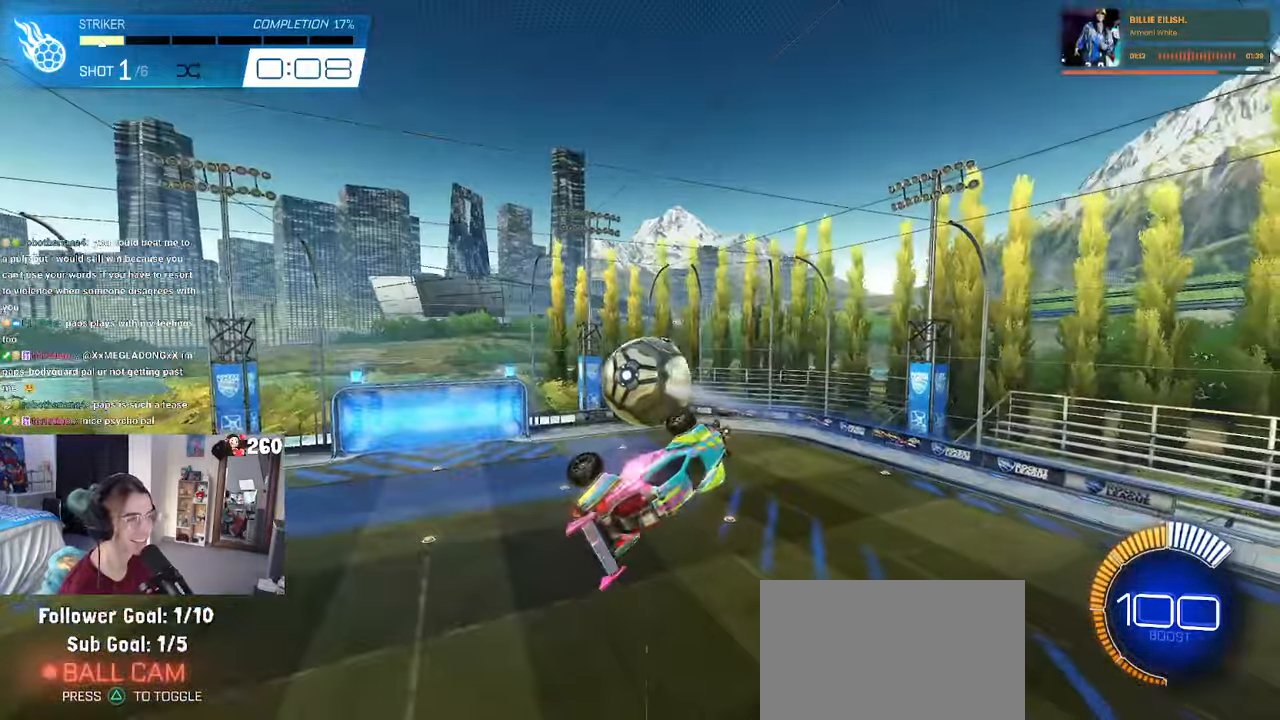
{"buttons": [], "left_stick": "left", "right_stick": "center", "events": [[33, "L1", "up"], [50, "left_stick", "center"], [183, "R3", "down"], [283, "R3", "up"], [466, "left_stick", "left"]]}
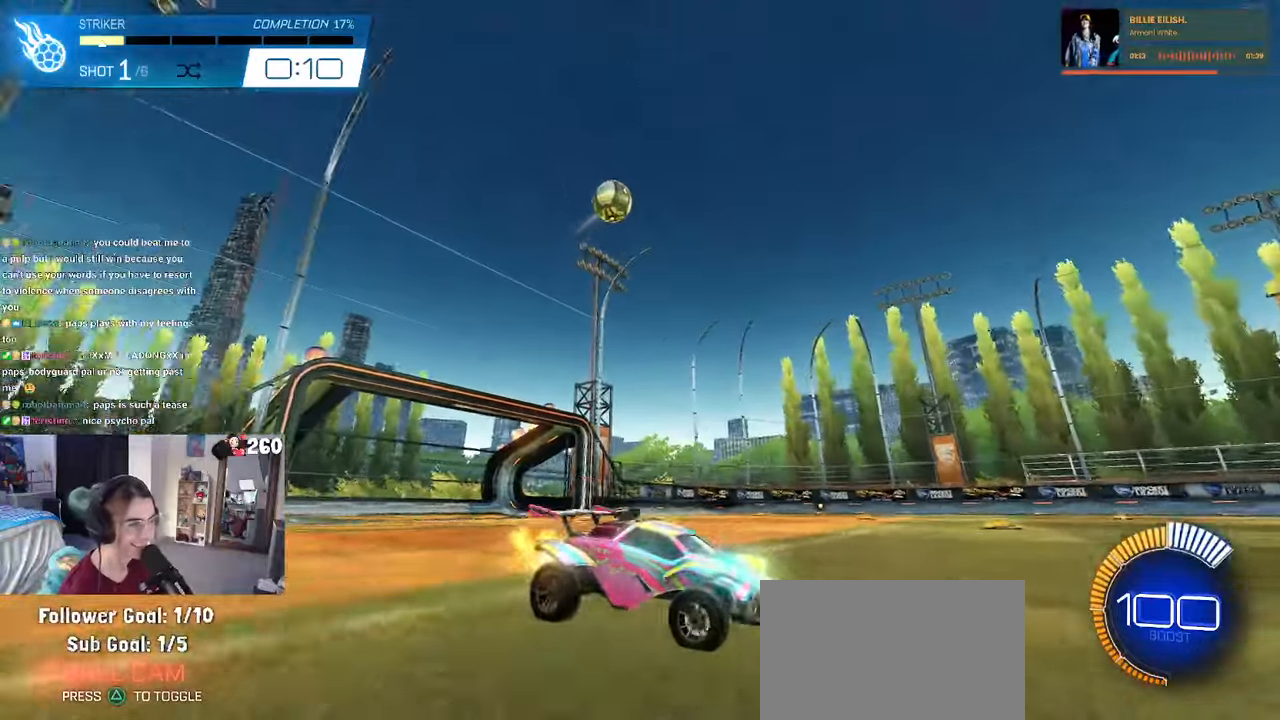
{"buttons": ["CROSS"], "left_stick": "down-right", "right_stick": "center", "events": [[116, "left_stick", "center"], [216, "left_stick", "left"], [366, "CROSS", "down"], [366, "left_stick", "down-right"]]}
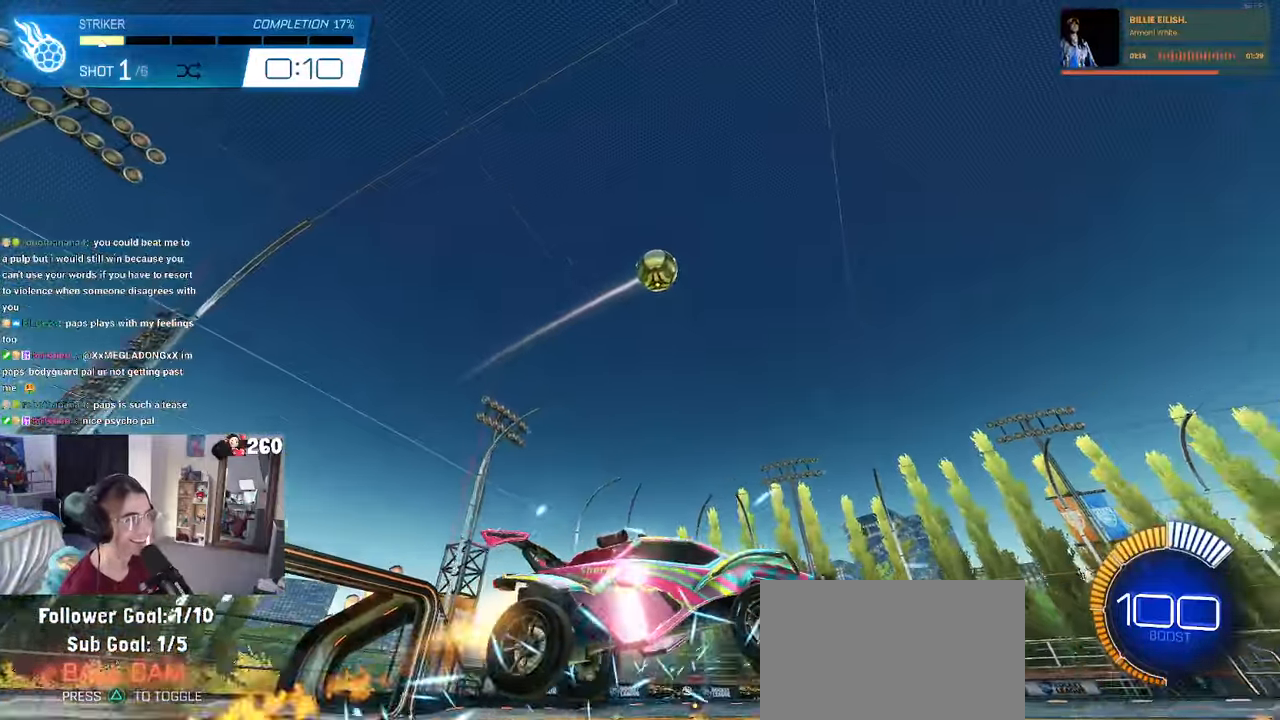
{"buttons": ["L1"], "left_stick": "up", "right_stick": "center", "events": [[16, "left_stick", "center"], [100, "left_stick", "down"], [150, "L1", "down"], [183, "left_stick", "down-left"], [216, "CROSS", "up"], [366, "left_stick", "center"], [433, "left_stick", "up"]]}
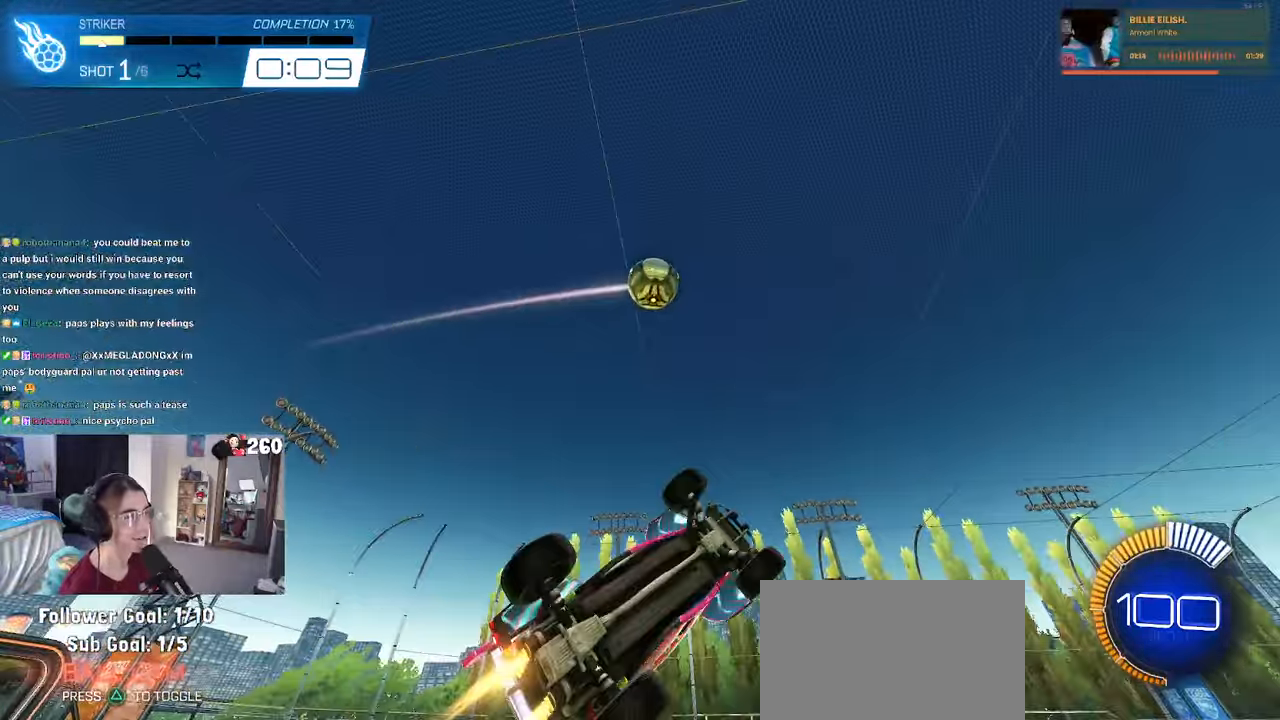
{"buttons": ["L1"], "left_stick": "down-left", "right_stick": "center", "events": [[166, "left_stick", "center"], [316, "left_stick", "up"], [450, "left_stick", "left"], [500, "left_stick", "down-left"]]}
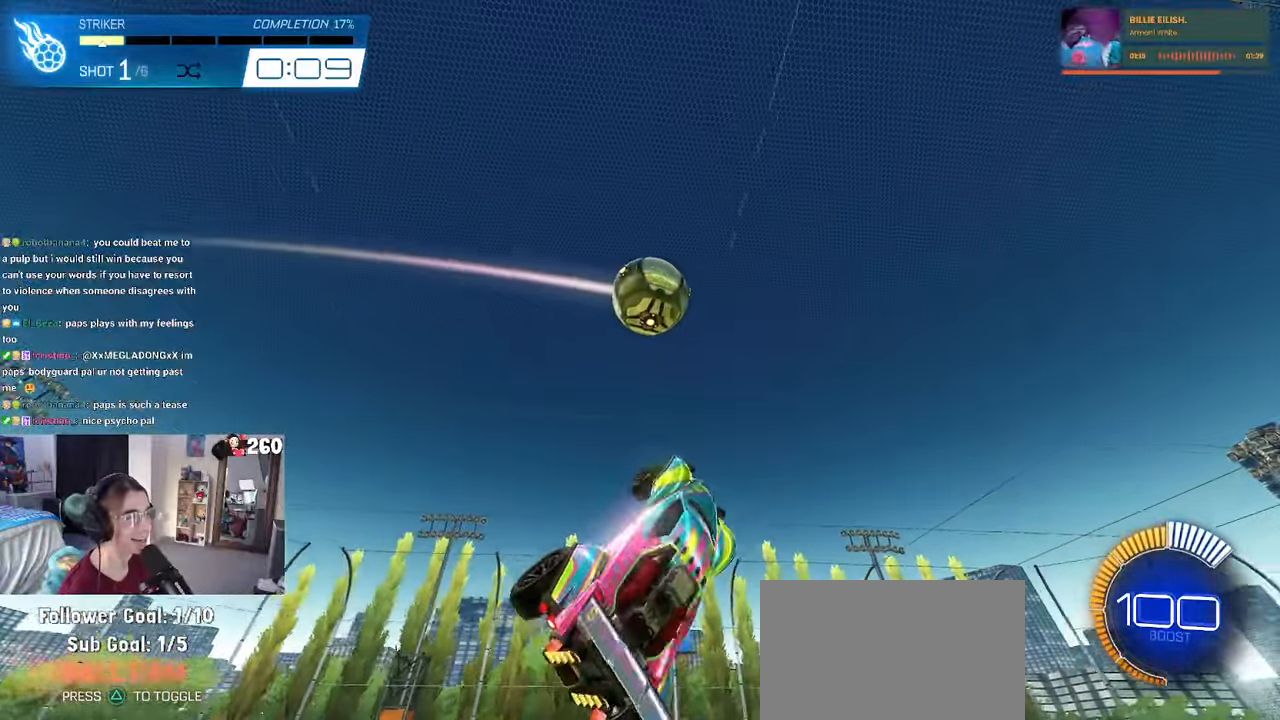
{"buttons": ["L1"], "left_stick": "up", "right_stick": "center", "events": [[100, "L1", "up"], [150, "left_stick", "down-right"], [266, "left_stick", "up-right"], [316, "left_stick", "up"], [483, "L1", "down"]]}
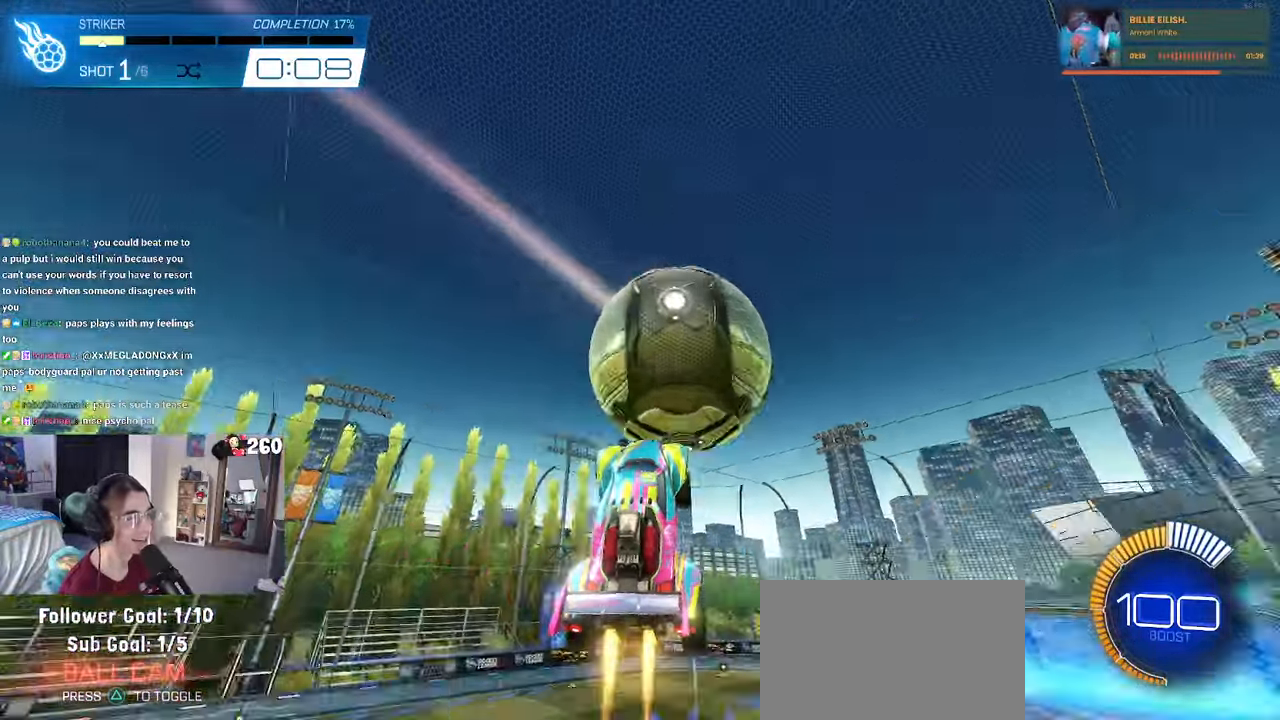
{"buttons": ["L1"], "left_stick": "left", "right_stick": "center", "events": [[183, "left_stick", "left"]]}
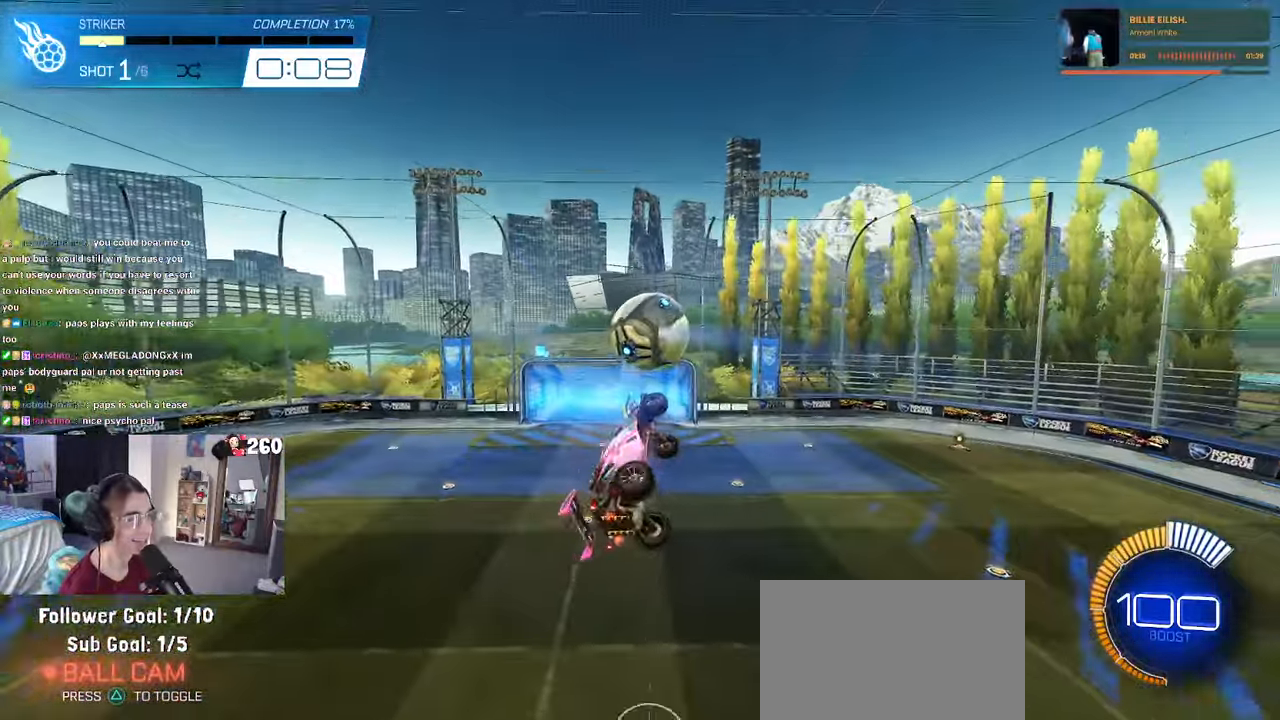
{"buttons": [], "left_stick": "center", "right_stick": "center", "events": [[166, "L1", "up"], [200, "left_stick", "center"], [333, "R3", "down"], [433, "R3", "up"]]}
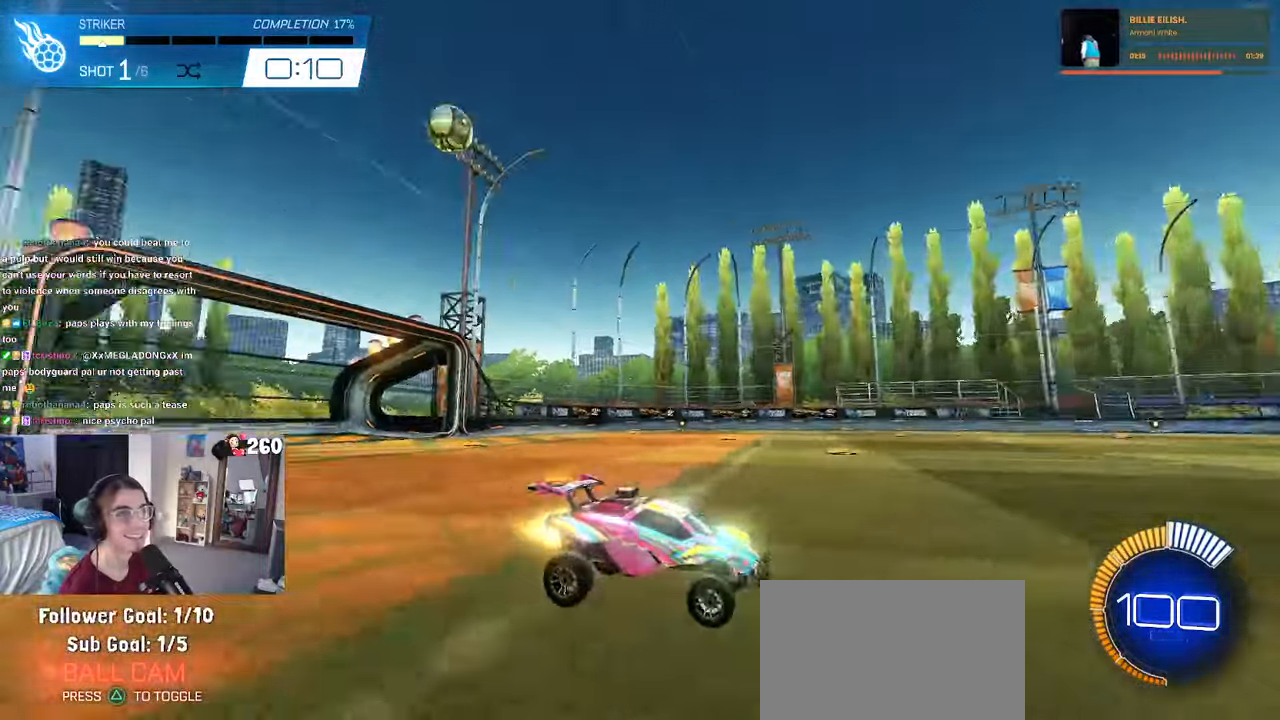
{"buttons": [], "left_stick": "center", "right_stick": "center", "events": [[316, "left_stick", "left"], [450, "left_stick", "center"]]}
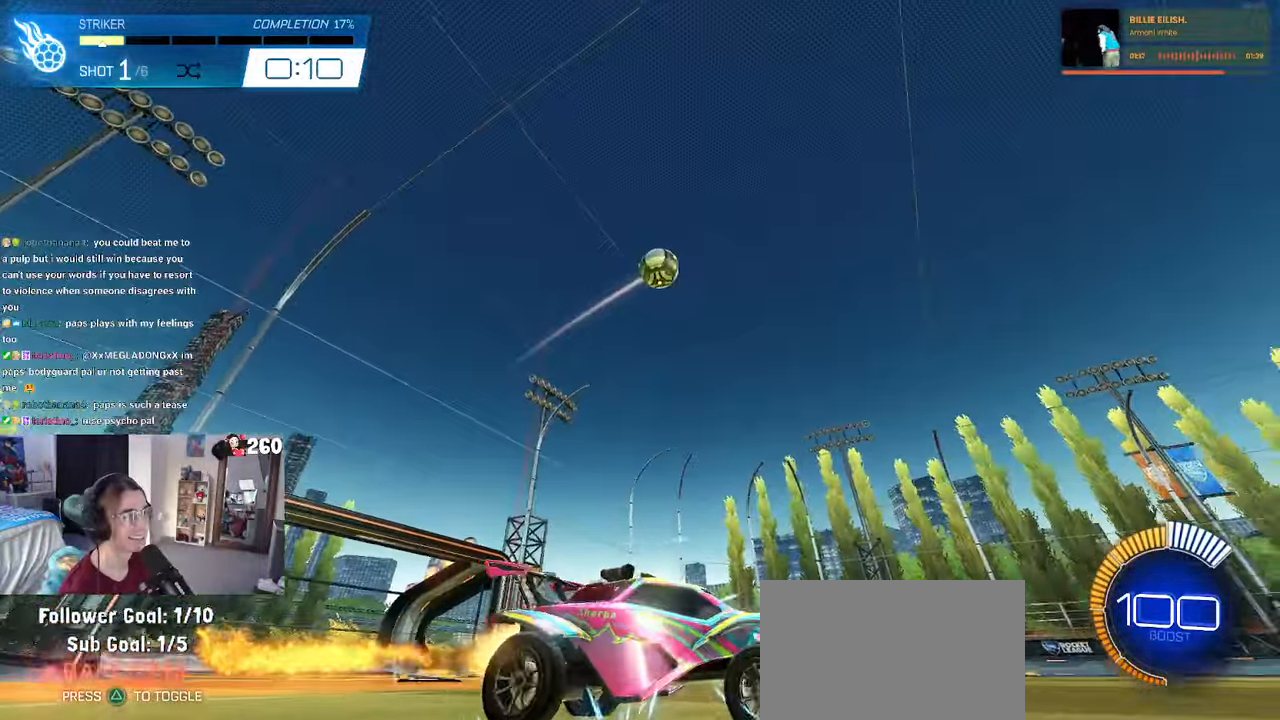
{"buttons": ["L1"], "left_stick": "down-right", "right_stick": "center"}
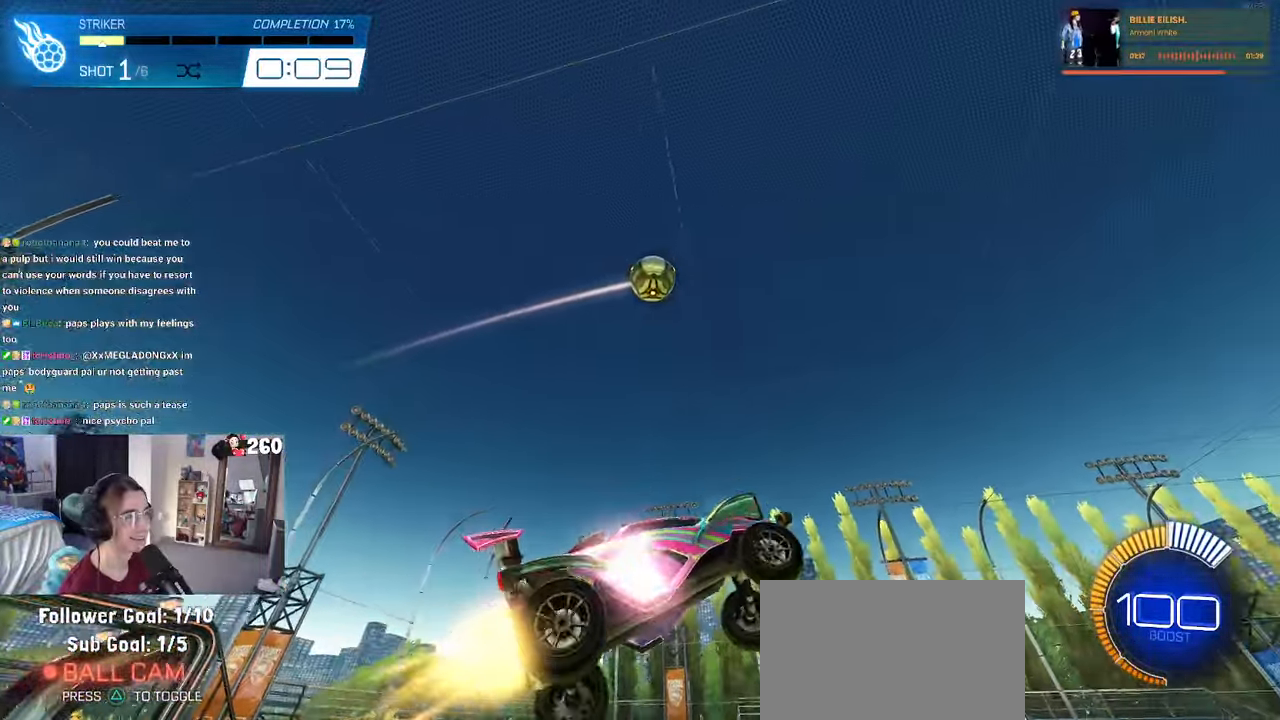
{"buttons": [], "left_stick": "center", "right_stick": "center", "events": [[133, "left_stick", "center"], [200, "left_stick", "left"], [266, "left_stick", "up-left"], [433, "L1", "up"], [433, "left_stick", "center"]]}
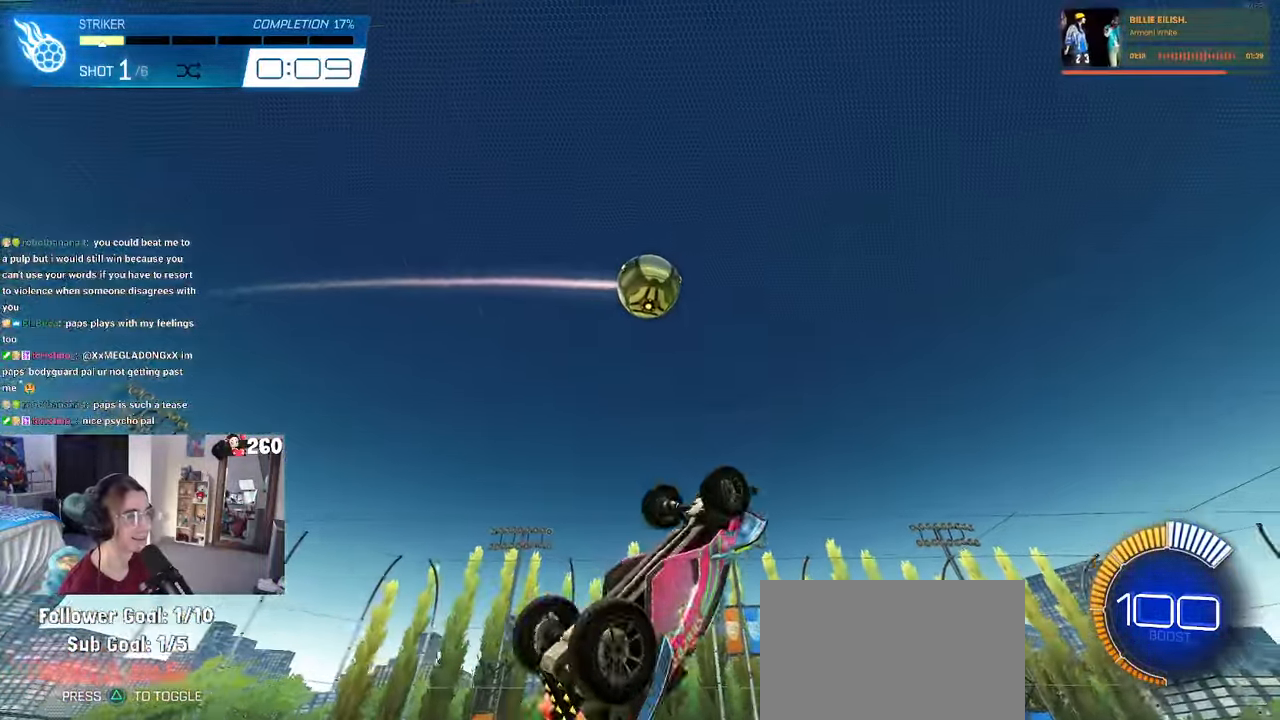
{"buttons": [], "left_stick": "down-right", "right_stick": "center", "events": [[217, "left_stick", "up-left"], [383, "left_stick", "up-right"], [483, "left_stick", "down-right"]]}
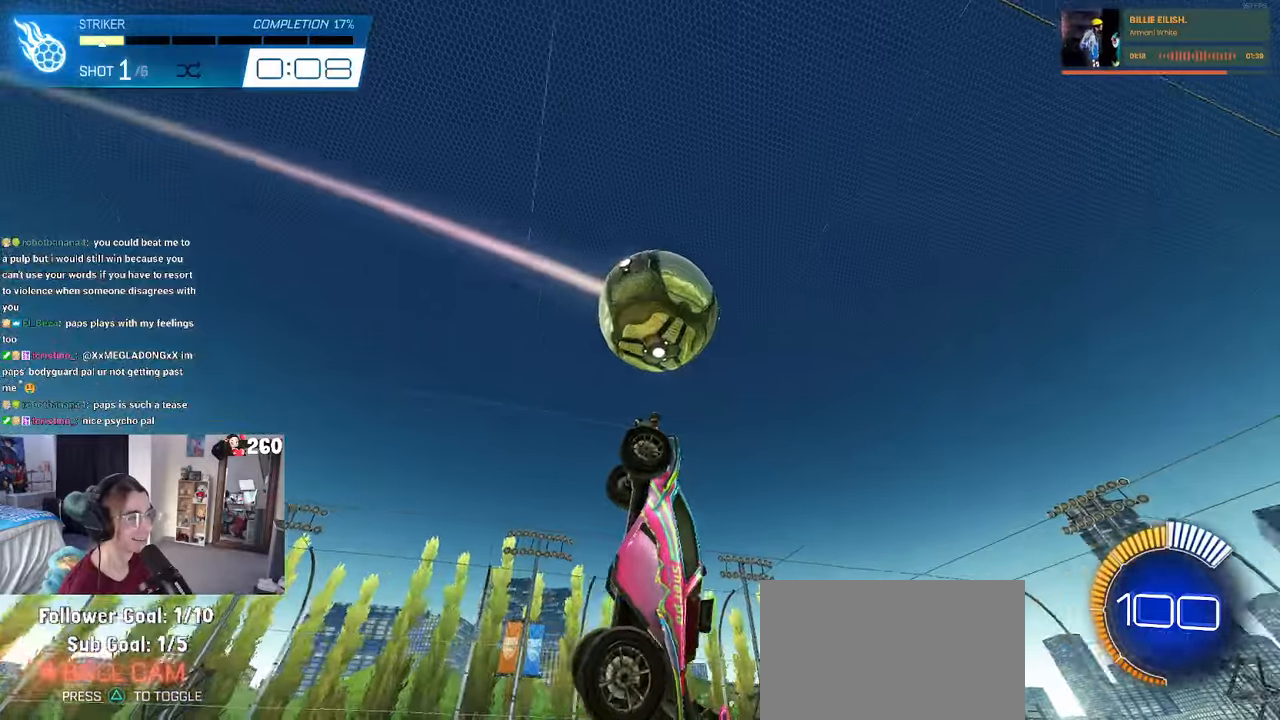
{"buttons": ["L1"], "left_stick": "up", "right_stick": "center", "events": [[217, "L1", "down"], [333, "left_stick", "up-right"], [433, "left_stick", "up"]]}
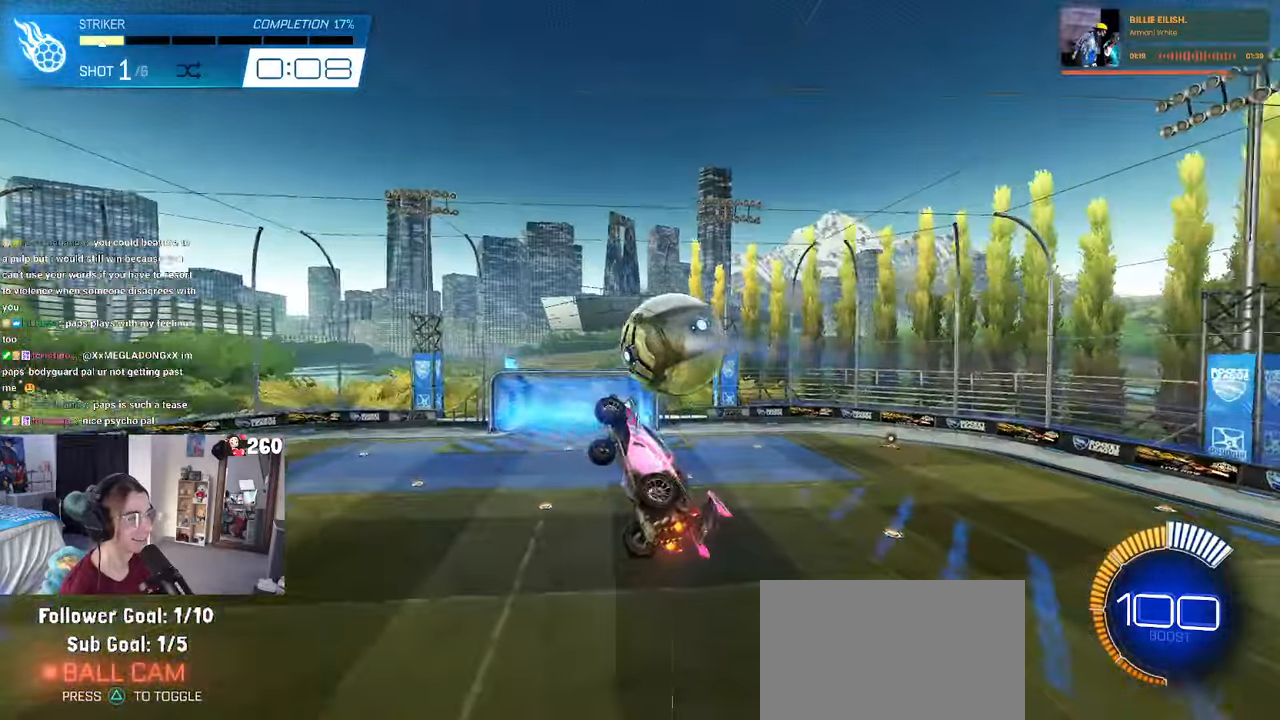
{"buttons": [], "left_stick": "center", "right_stick": "center", "events": [[83, "left_stick", "up-right"], [383, "left_stick", "center"], [433, "L1", "up"]]}